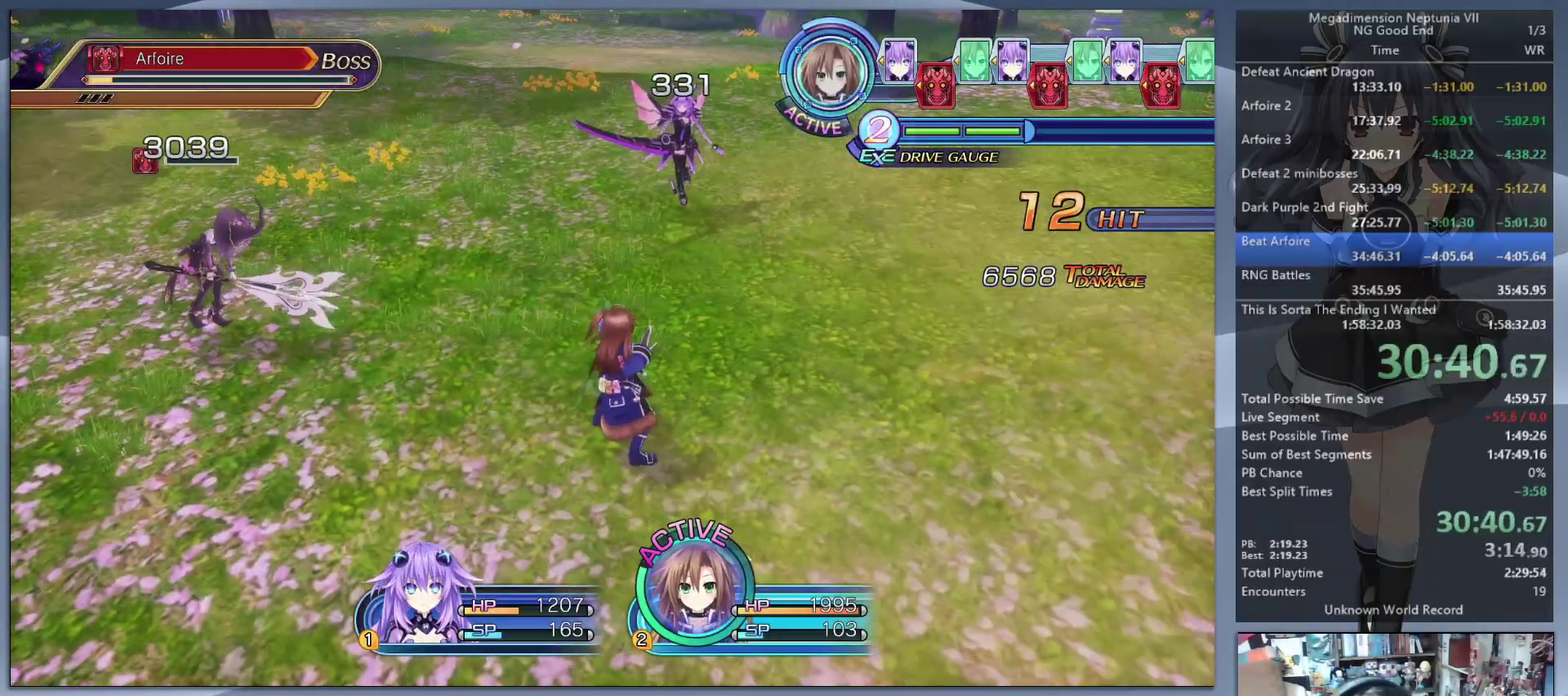
Gameplay with a controller (PlayStation layout); each line is a JSON object with the inputs held at the frame after it. "events" lists button and stick changes between this image and that frame as [ms after this image, input, new state], when the widget could be followed in between. Not read: L3 R3.
{"buttons": ["CROSS"], "left_stick": "left", "right_stick": "center", "events": [[167, "L2", "up"], [167, "TRIANGLE", "down"], [233, "TRIANGLE", "up"], [300, "CROSS", "down"], [367, "CROSS", "up"], [433, "CROSS", "down"], [500, "left_stick", "left"]]}
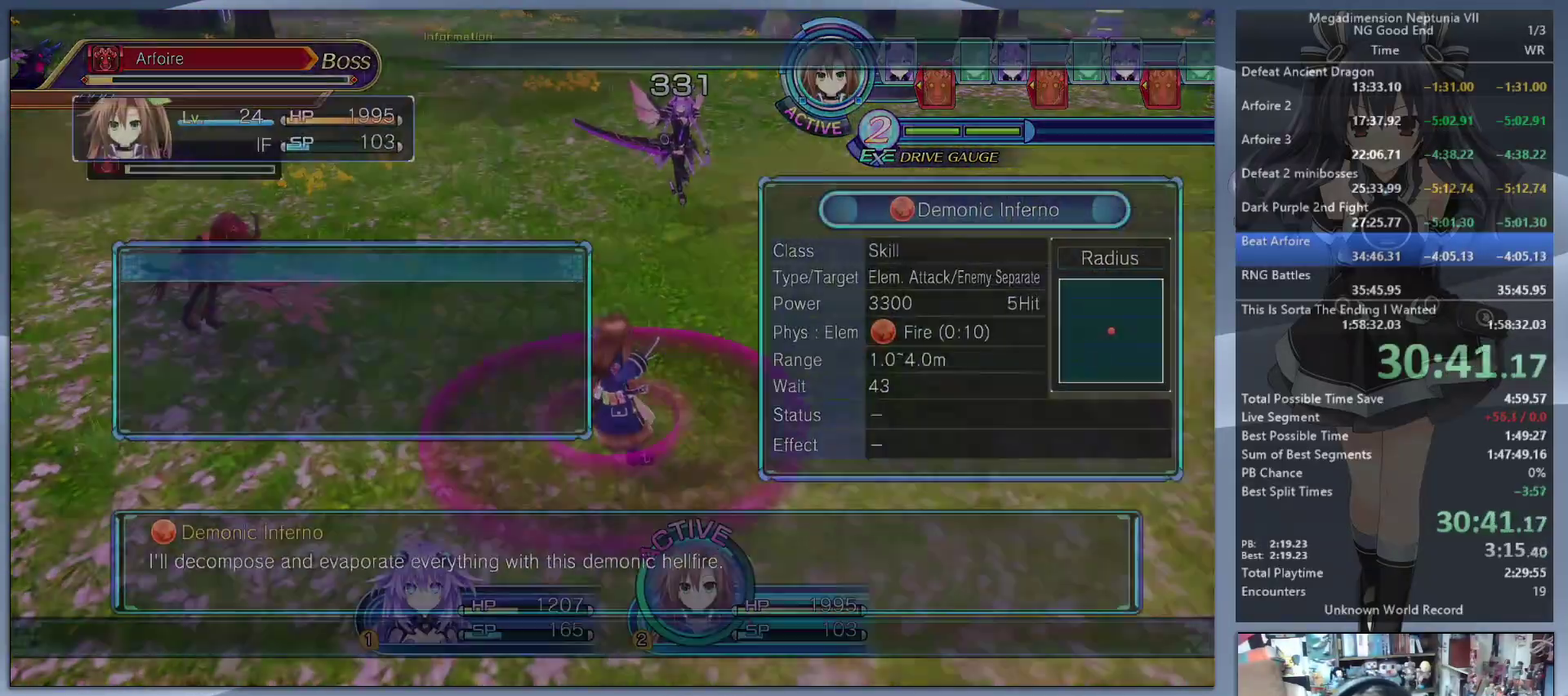
{"buttons": ["CROSS"], "left_stick": "center", "right_stick": "center", "events": [[33, "CROSS", "up"], [67, "L2", "down"], [100, "left_stick", "down-right"], [167, "CROSS", "down"], [200, "left_stick", "center"], [233, "CROSS", "up"], [300, "CROSS", "down"], [500, "L2", "up"]]}
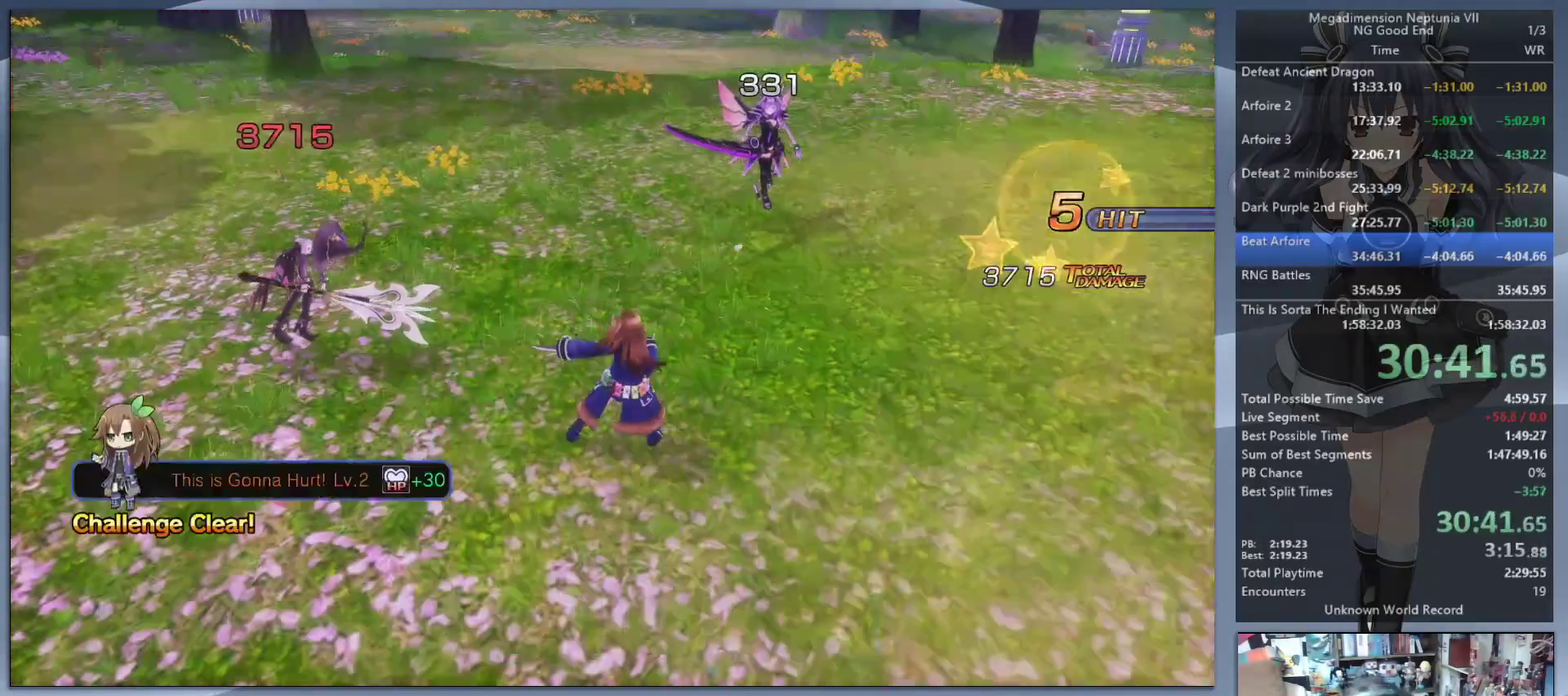
{"buttons": ["L2"], "left_stick": "center", "right_stick": "center", "events": [[33, "CROSS", "up"], [100, "L2", "down"], [200, "L2", "up"], [267, "L2", "down"], [367, "L2", "up"], [433, "L2", "down"]]}
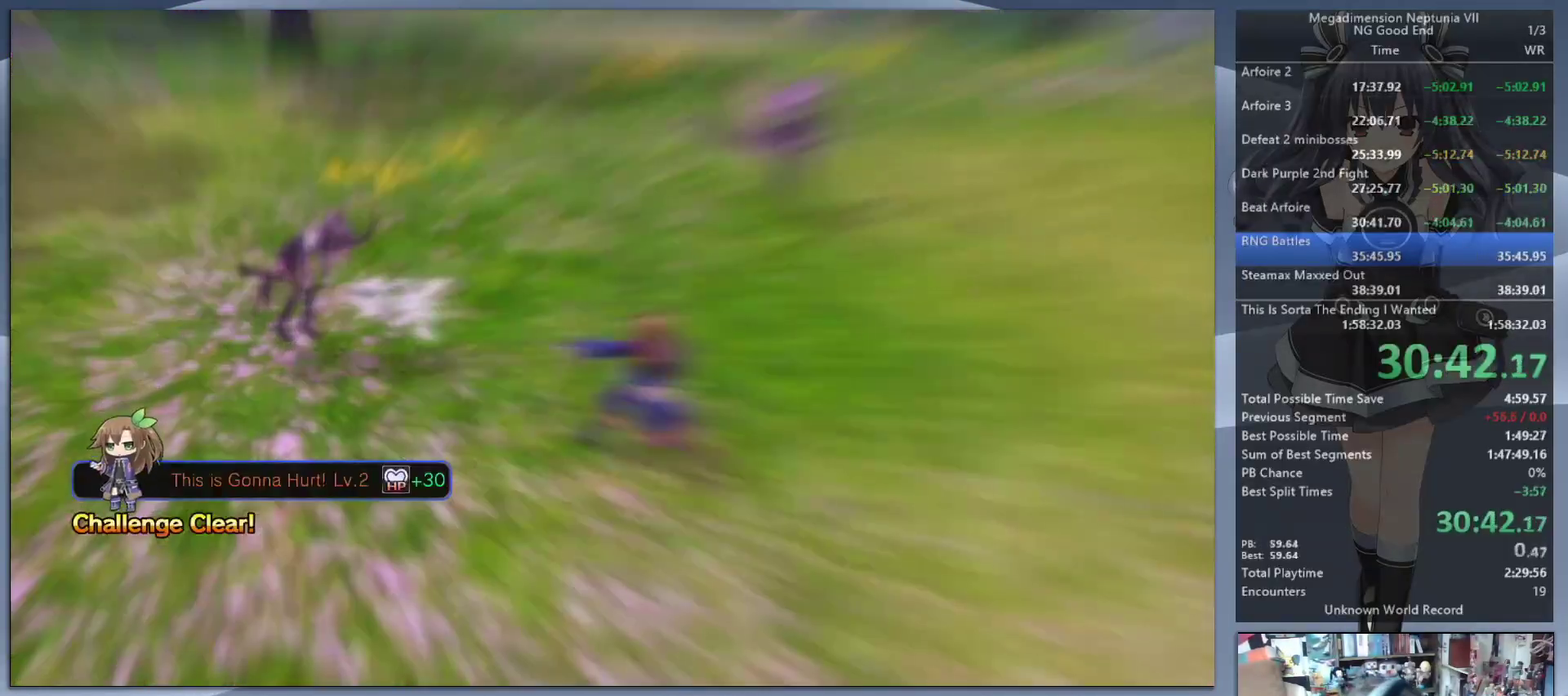
{"buttons": ["L2"], "left_stick": "center", "right_stick": "center", "events": [[67, "L2", "up"], [133, "L2", "down"], [233, "L2", "up"], [333, "L2", "down"], [367, "DPAD_UP", "down"], [400, "CROSS", "down"], [467, "CROSS", "up"], [467, "DPAD_UP", "up"]]}
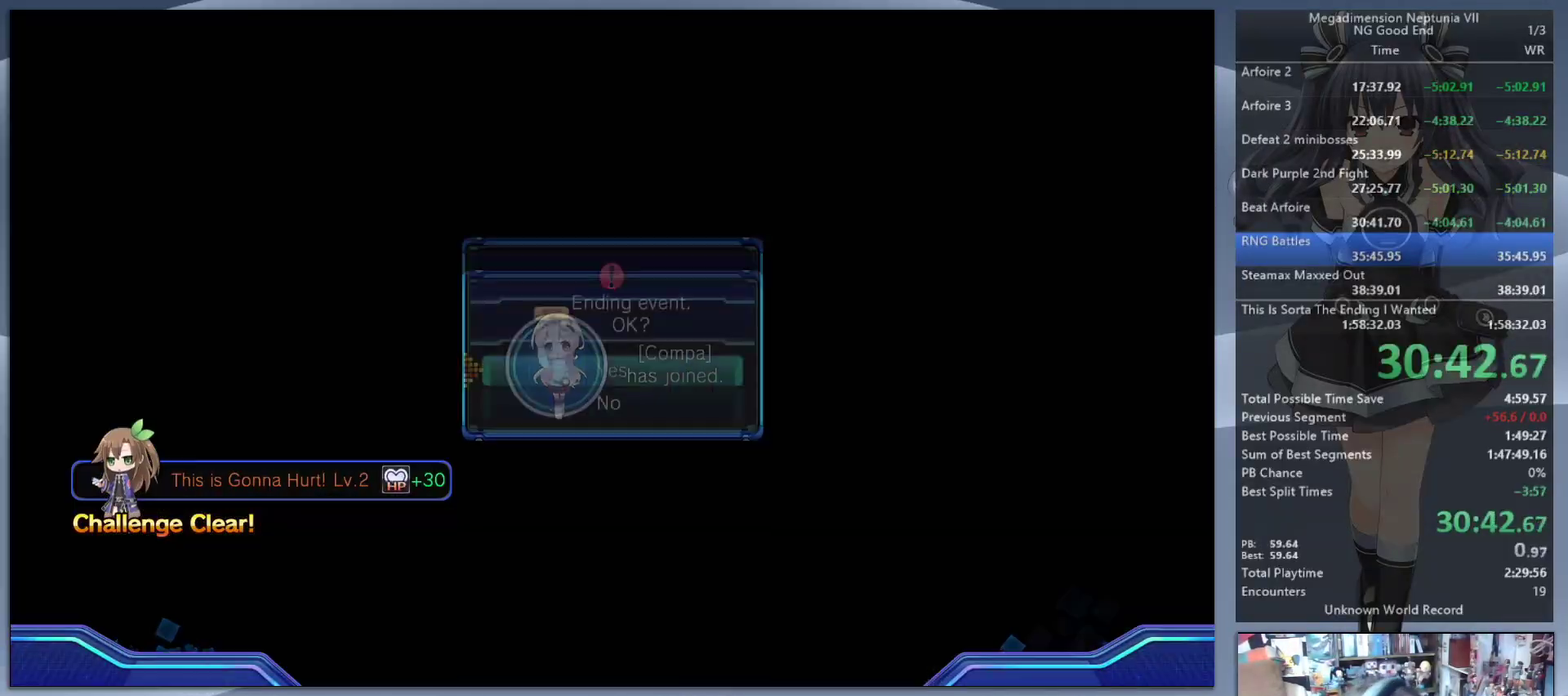
{"buttons": ["L2"], "left_stick": "center", "right_stick": "center", "events": [[33, "CROSS", "down"], [267, "CROSS", "up"], [333, "CROSS", "down"], [433, "CROSS", "up"]]}
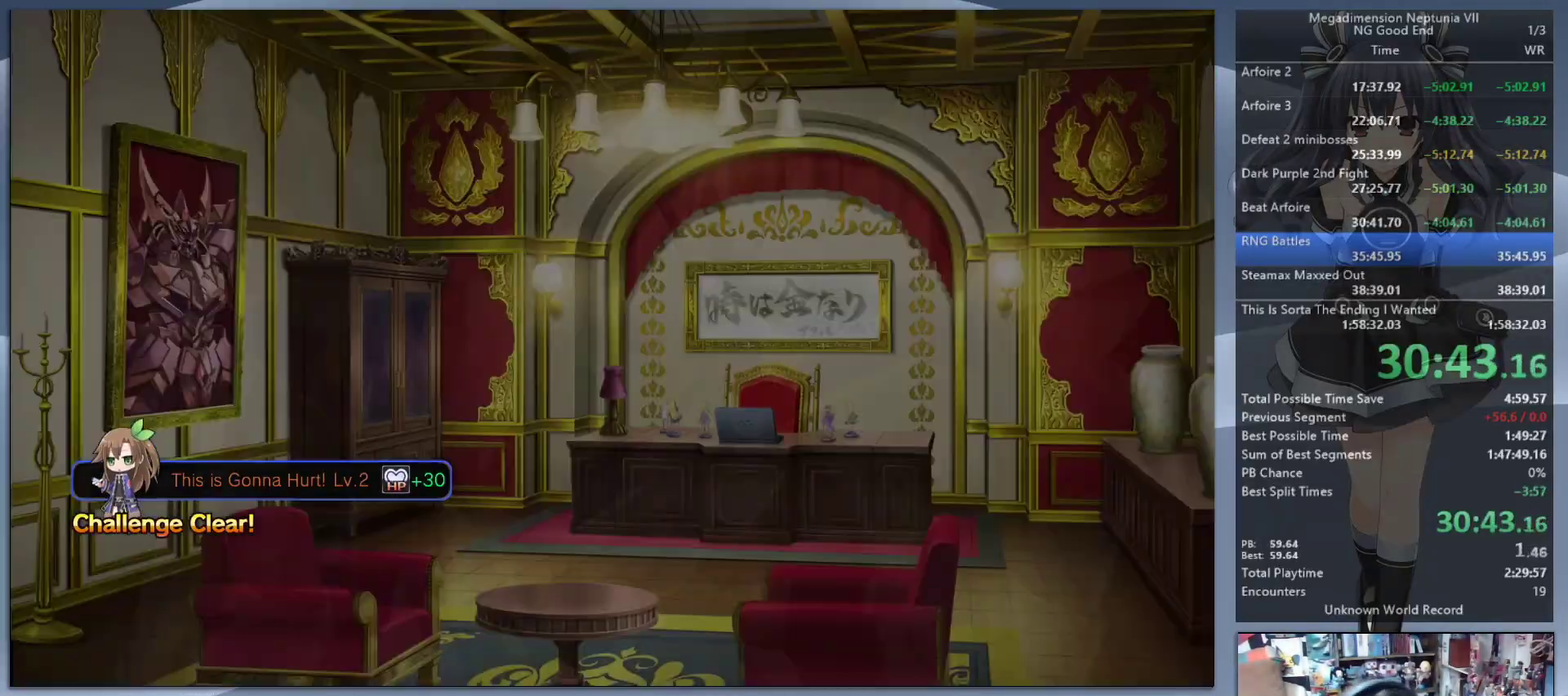
{"buttons": ["L2"], "left_stick": "center", "right_stick": "center"}
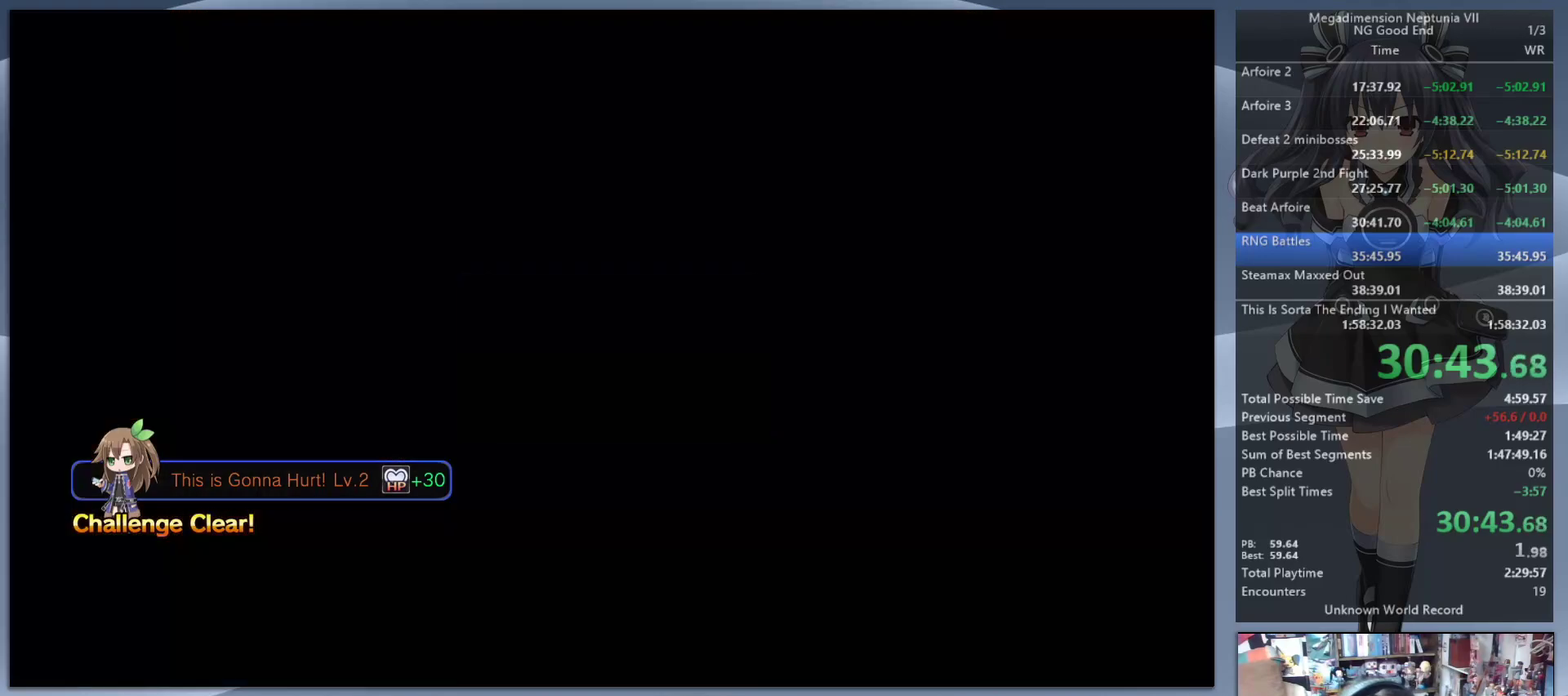
{"buttons": ["L2"], "left_stick": "center", "right_stick": "center"}
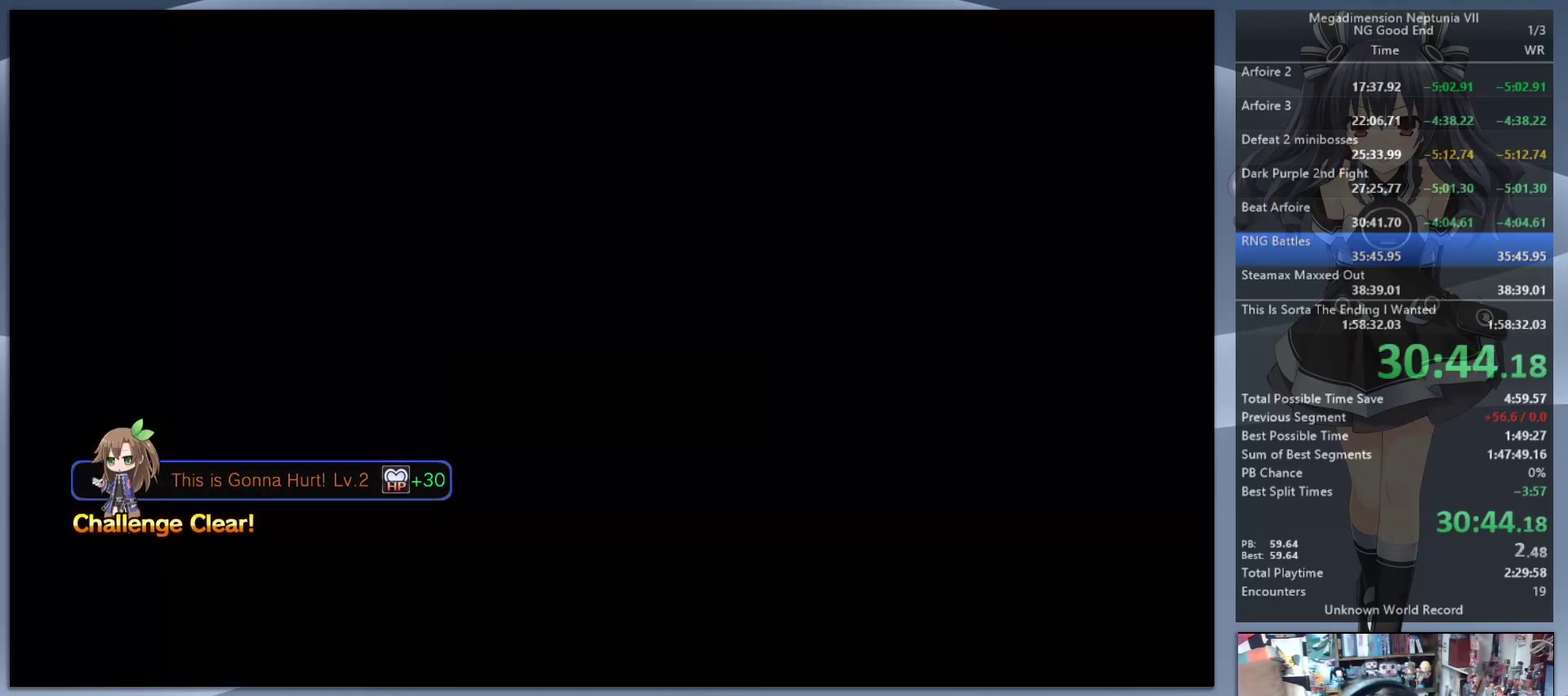
{"buttons": [], "left_stick": "center", "right_stick": "center", "events": [[300, "CROSS", "down"], [333, "L2", "up"], [400, "CROSS", "up"], [433, "DPAD_UP", "down"], [500, "DPAD_UP", "up"]]}
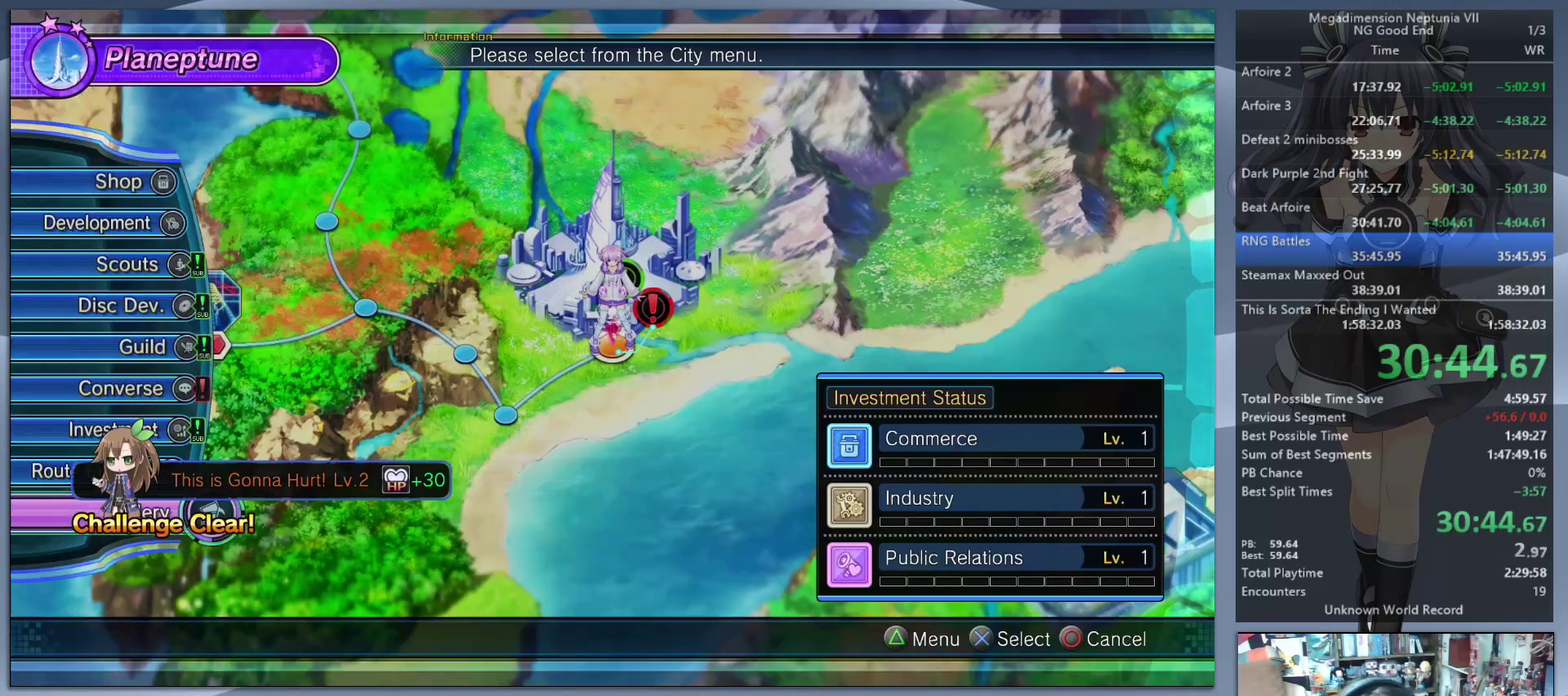
{"buttons": [], "left_stick": "center", "right_stick": "center", "events": [[67, "DPAD_UP", "down"], [133, "DPAD_UP", "up"], [300, "DPAD_UP", "down"], [433, "CROSS", "down"], [433, "DPAD_UP", "up"], [500, "CROSS", "up"]]}
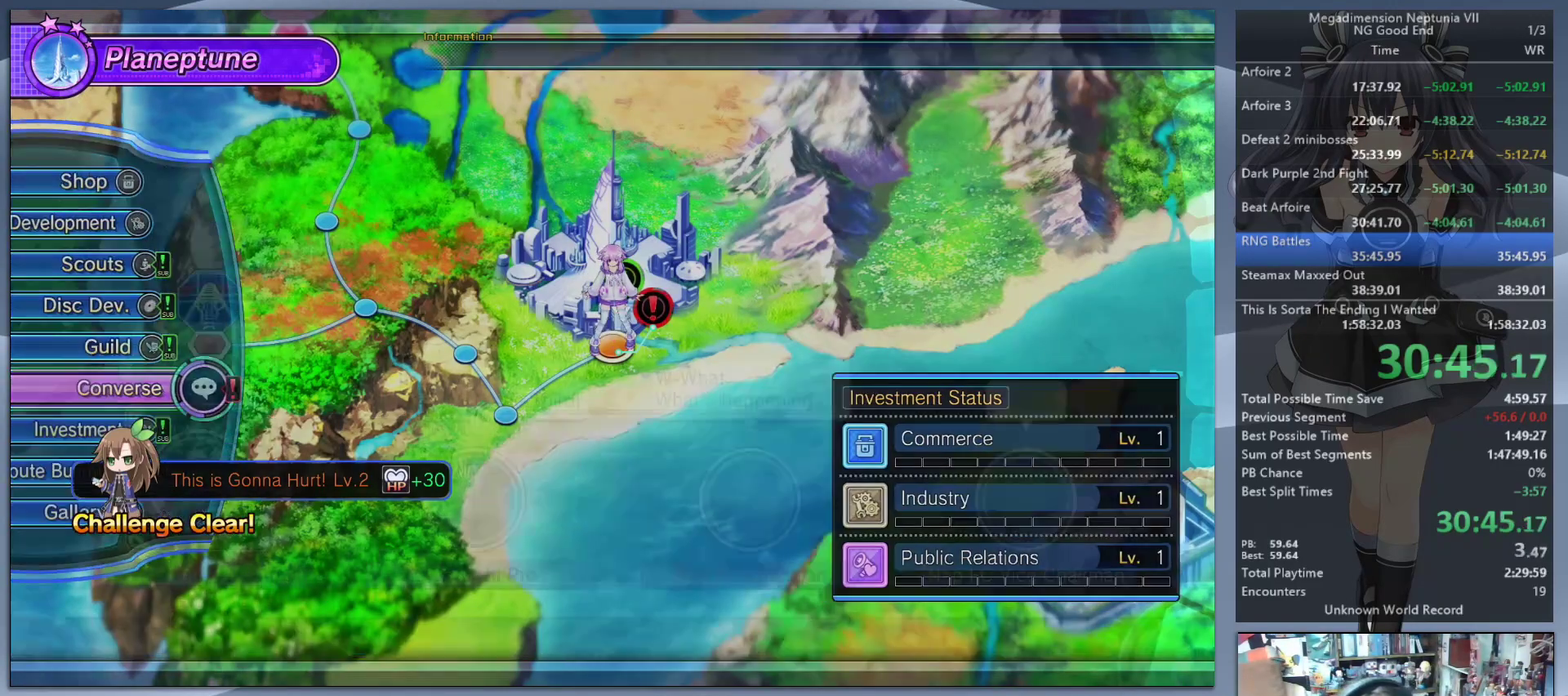
{"buttons": [], "left_stick": "center", "right_stick": "center", "events": [[67, "CROSS", "down"], [133, "CROSS", "up"], [200, "CROSS", "down"], [300, "CROSS", "up"], [367, "CROSS", "down"], [467, "CROSS", "up"]]}
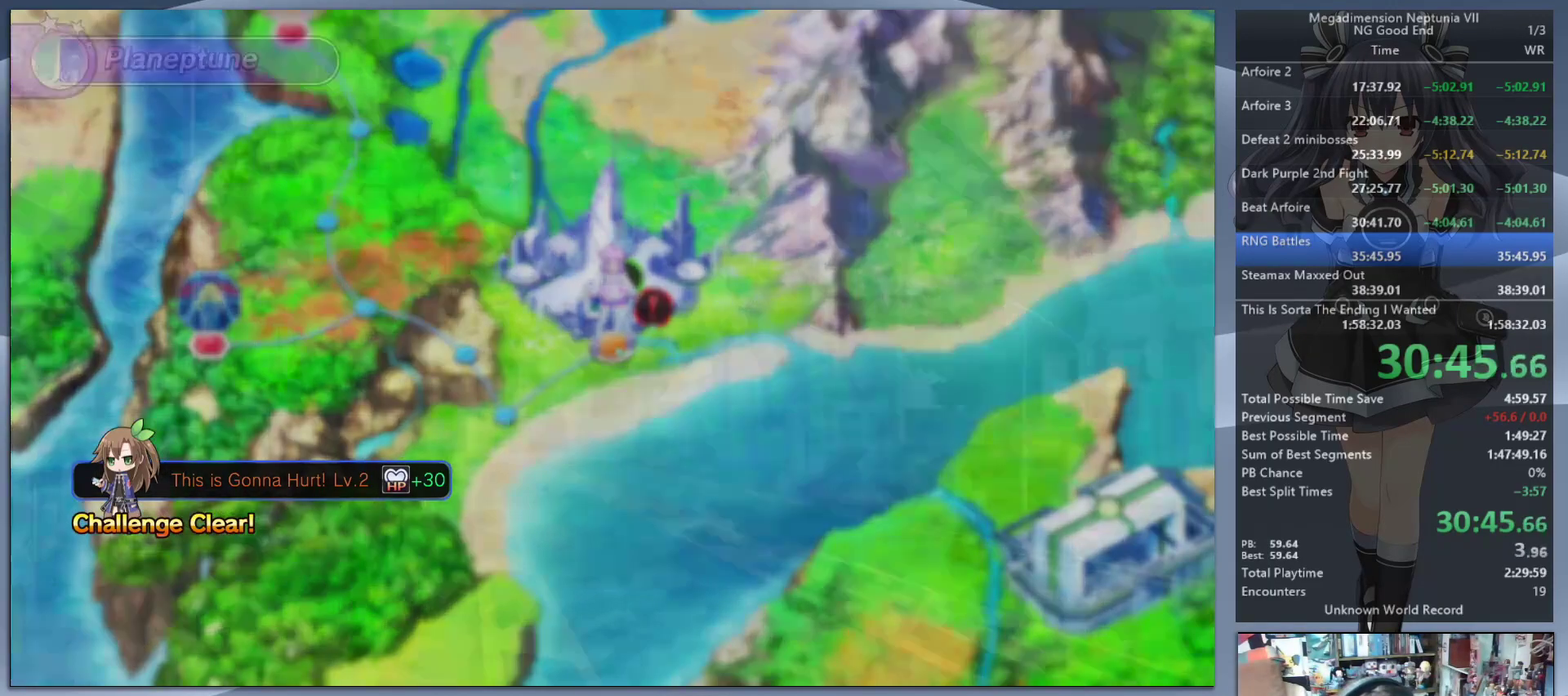
{"buttons": ["L2"], "left_stick": "center", "right_stick": "center", "events": [[33, "L2", "down"], [100, "DPAD_UP", "down"], [133, "CROSS", "down"], [200, "DPAD_UP", "up"], [233, "CROSS", "up"], [300, "CROSS", "down"], [500, "CROSS", "up"]]}
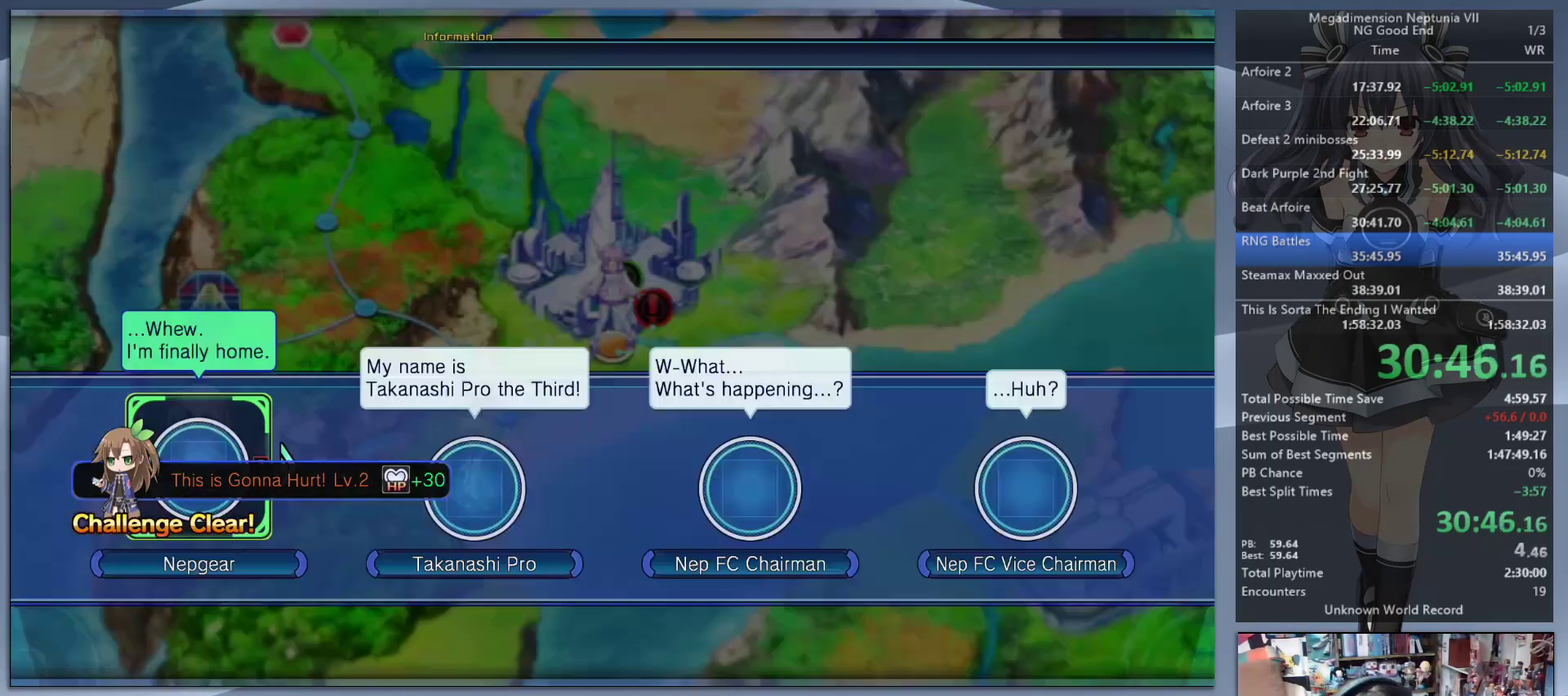
{"buttons": ["L2", "DPAD_UP"], "left_stick": "center", "right_stick": "center", "events": [[100, "CROSS", "down"], [167, "CROSS", "up"], [233, "CROSS", "down"], [300, "CROSS", "up"], [367, "L2", "up"], [433, "L2", "down"], [500, "DPAD_UP", "down"]]}
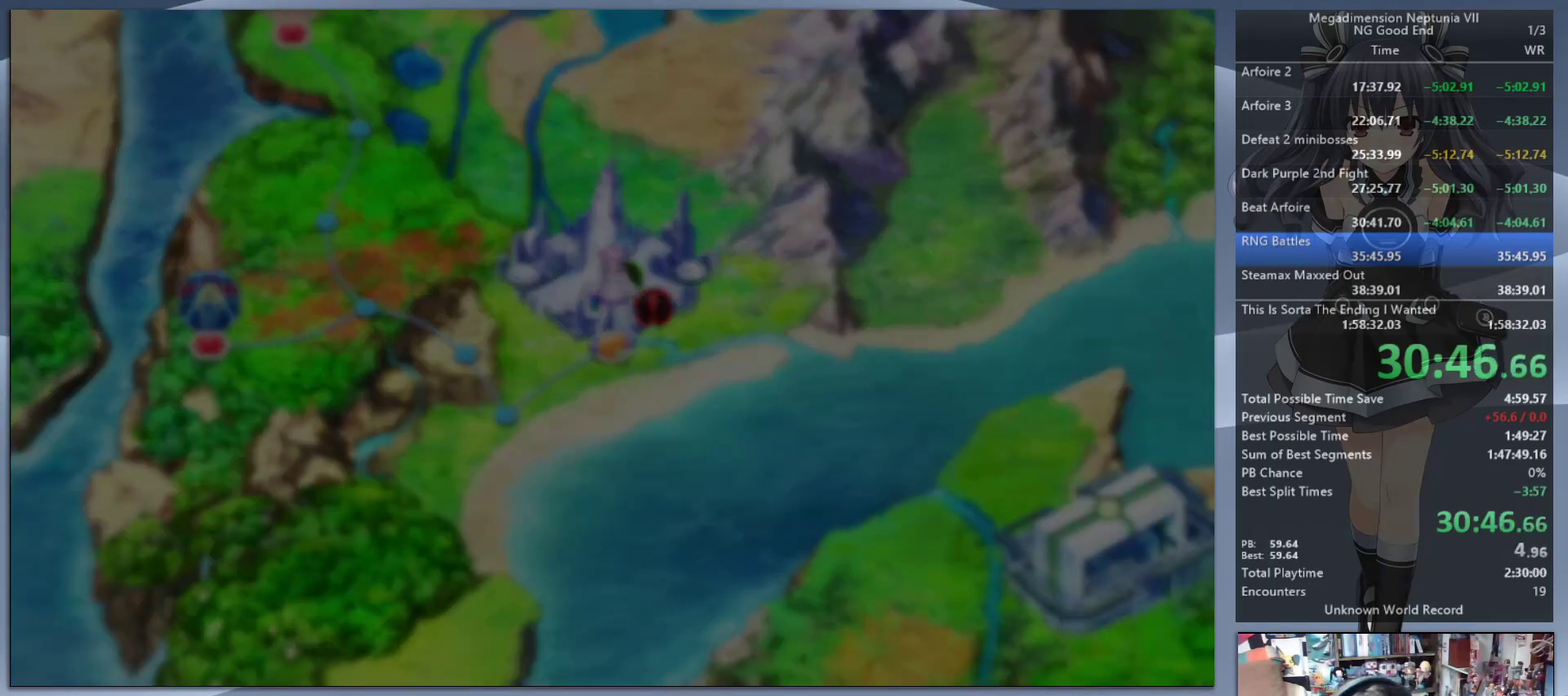
{"buttons": ["L2"], "left_stick": "center", "right_stick": "center", "events": [[33, "CROSS", "down"], [100, "DPAD_UP", "up"], [133, "CROSS", "up"], [267, "L2", "up"], [333, "L2", "down"], [367, "DPAD_UP", "down"], [400, "CROSS", "down"], [467, "DPAD_UP", "up"], [500, "CROSS", "up"]]}
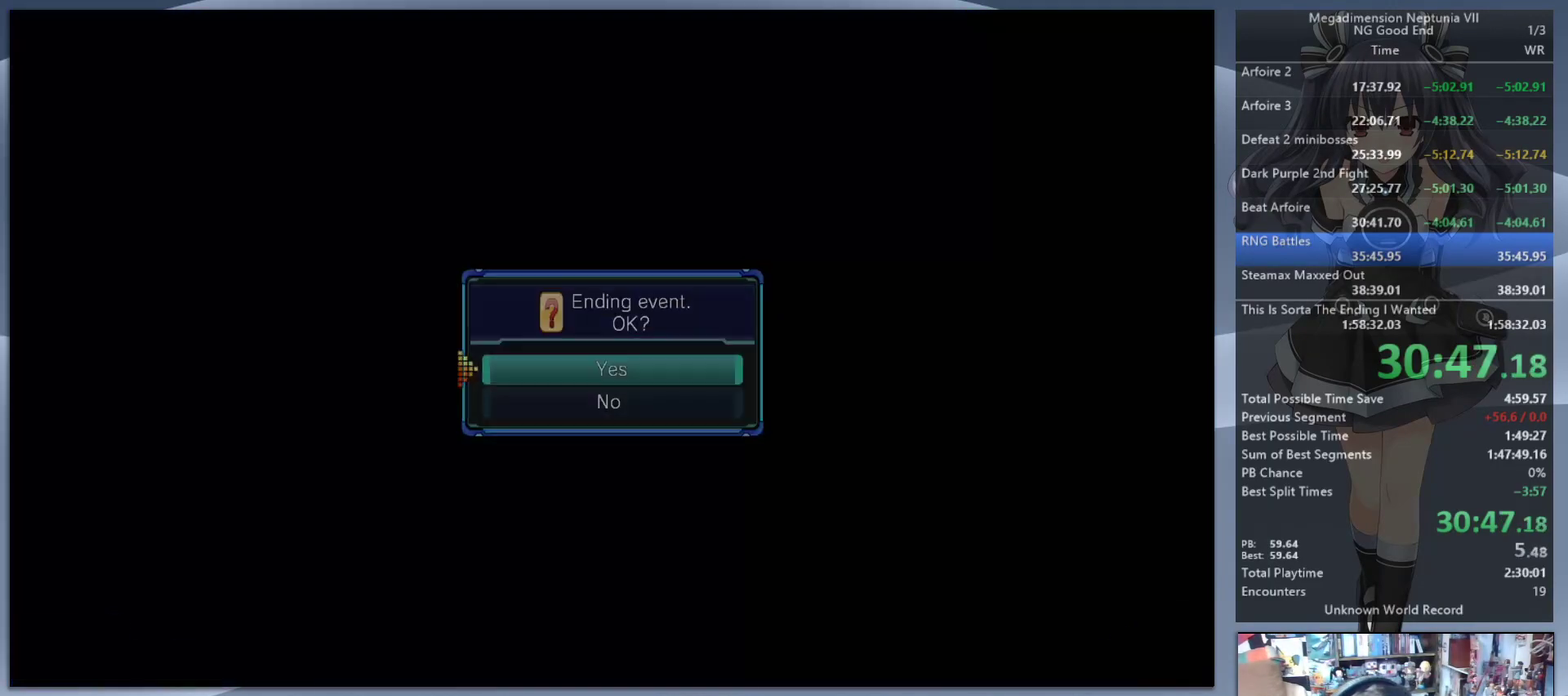
{"buttons": ["CROSS", "L2"], "left_stick": "center", "right_stick": "center", "events": [[67, "CROSS", "down"], [133, "CROSS", "up"], [200, "CROSS", "down"], [267, "CROSS", "up"], [367, "CROSS", "down"], [433, "CROSS", "up"], [500, "CROSS", "down"]]}
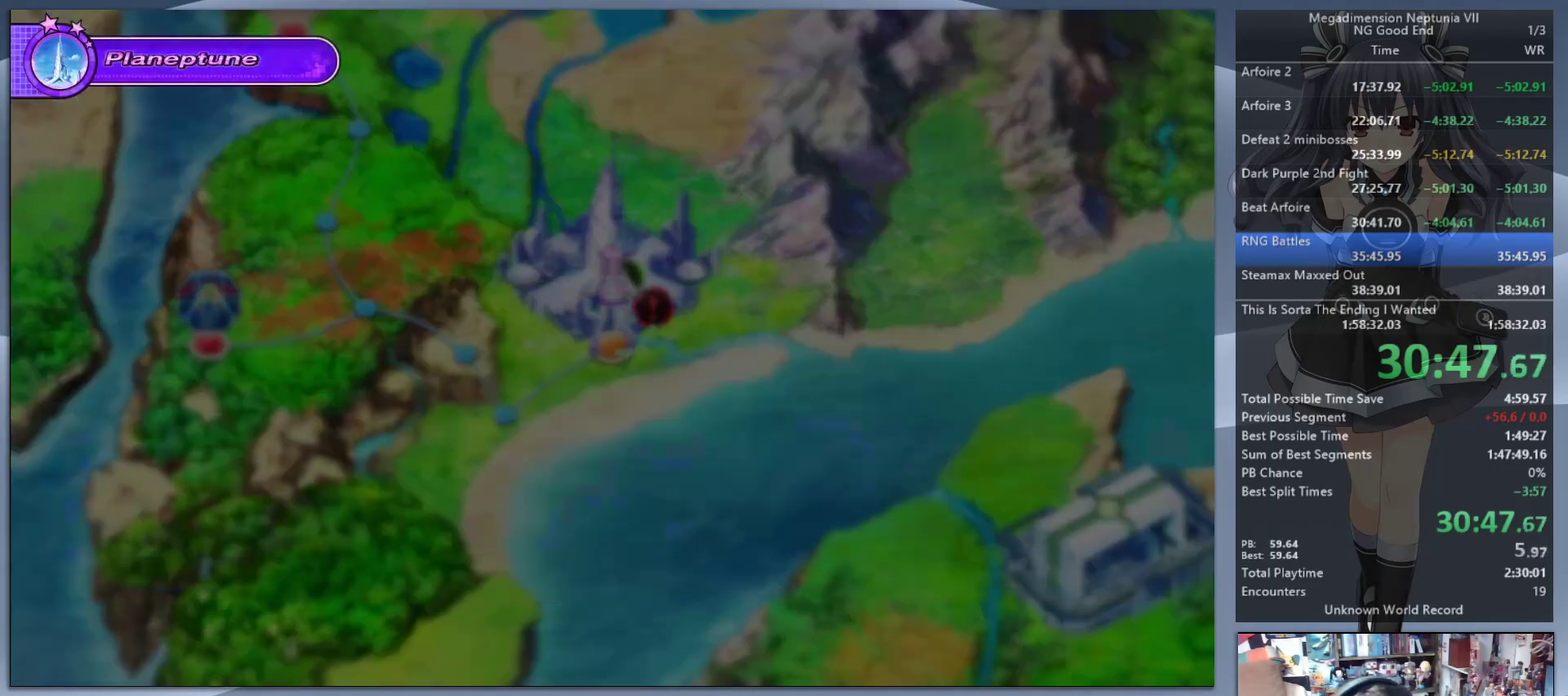
{"buttons": ["CROSS", "L2"], "left_stick": "center", "right_stick": "center", "events": [[100, "CROSS", "up"], [100, "L2", "up"], [200, "L2", "down"], [267, "DPAD_UP", "down"], [300, "CROSS", "down"], [367, "DPAD_UP", "up"], [400, "CROSS", "up"], [467, "CROSS", "down"]]}
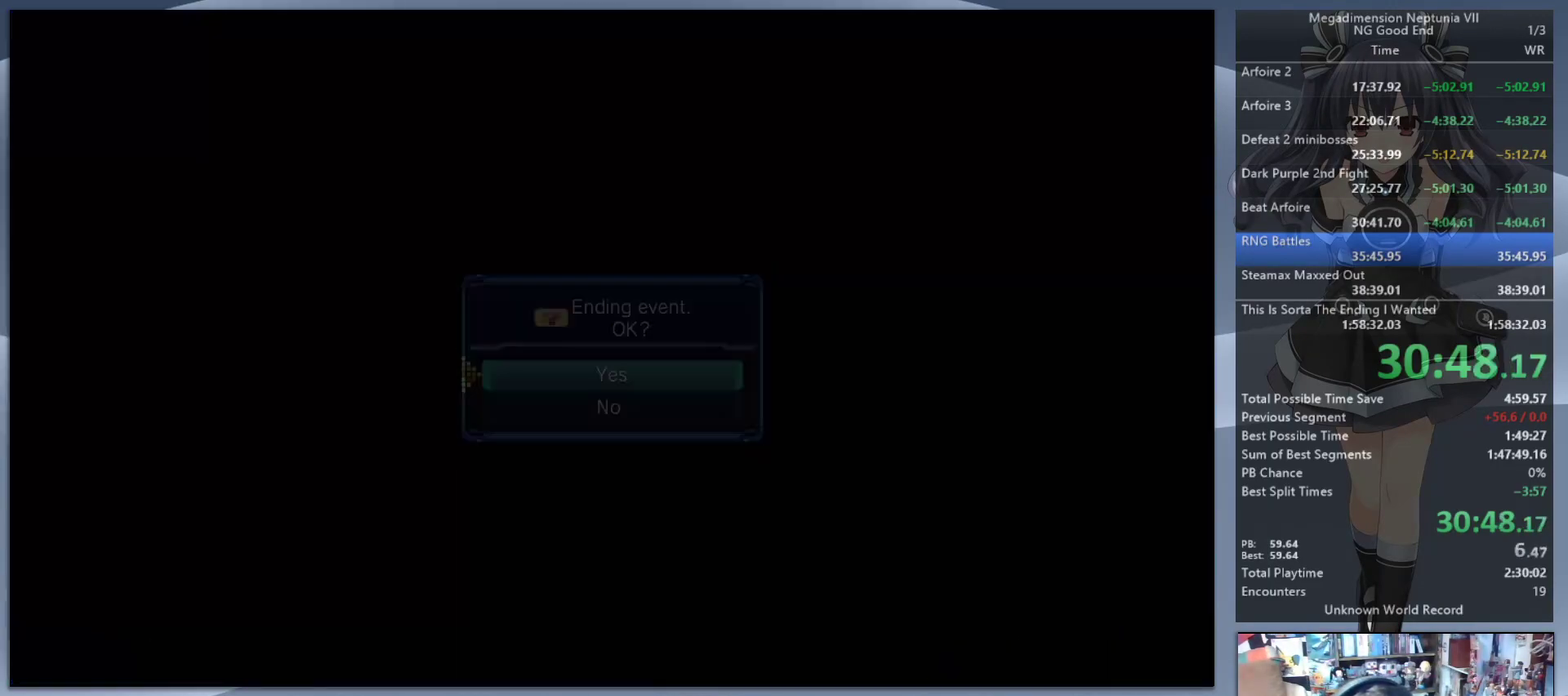
{"buttons": [], "left_stick": "center", "right_stick": "center", "events": [[33, "CROSS", "up"], [100, "CROSS", "down"], [200, "CROSS", "up"], [400, "CROSS", "down"], [467, "CROSS", "up"], [467, "L2", "up"]]}
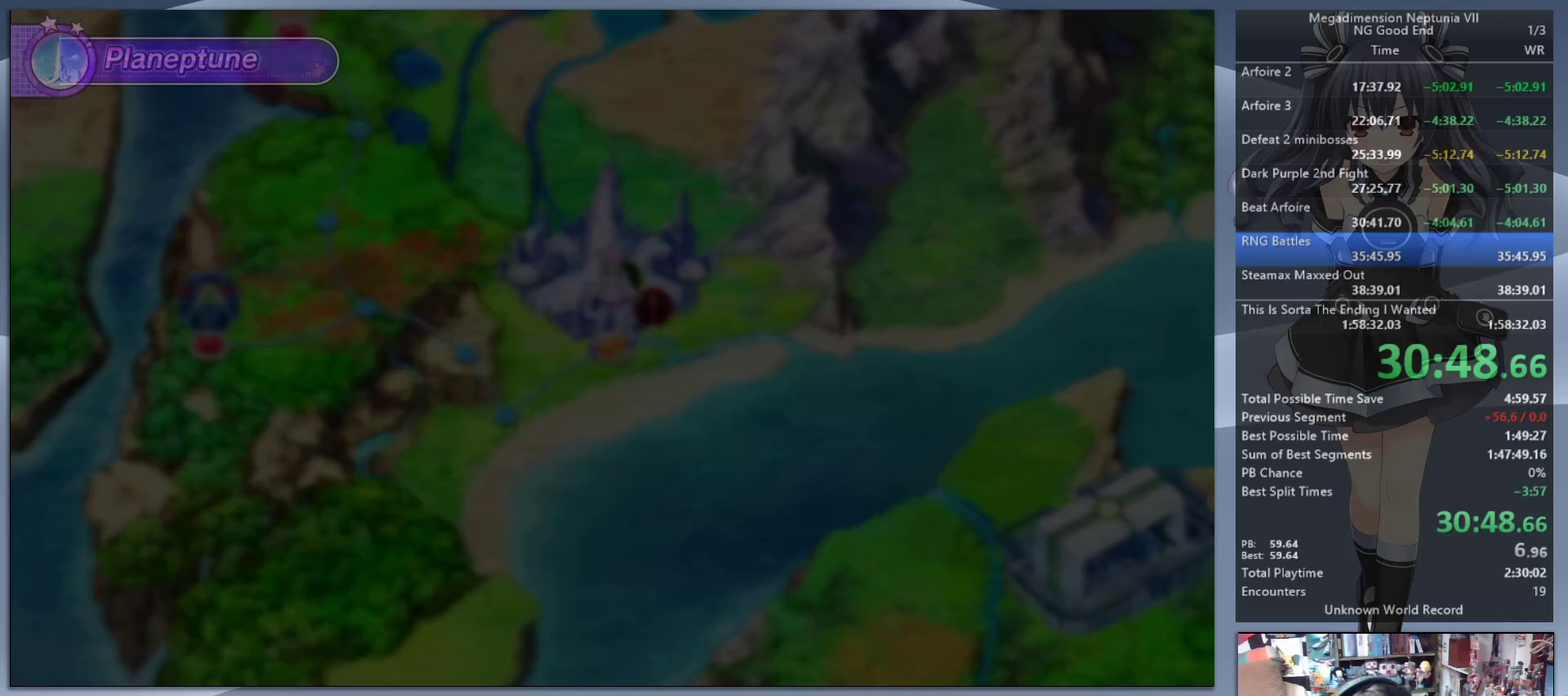
{"buttons": ["L2"], "left_stick": "center", "right_stick": "center", "events": [[67, "L2", "down"], [100, "DPAD_UP", "down"], [167, "CROSS", "down"], [233, "CROSS", "up"], [233, "DPAD_UP", "up"], [300, "CROSS", "down"], [367, "CROSS", "up"]]}
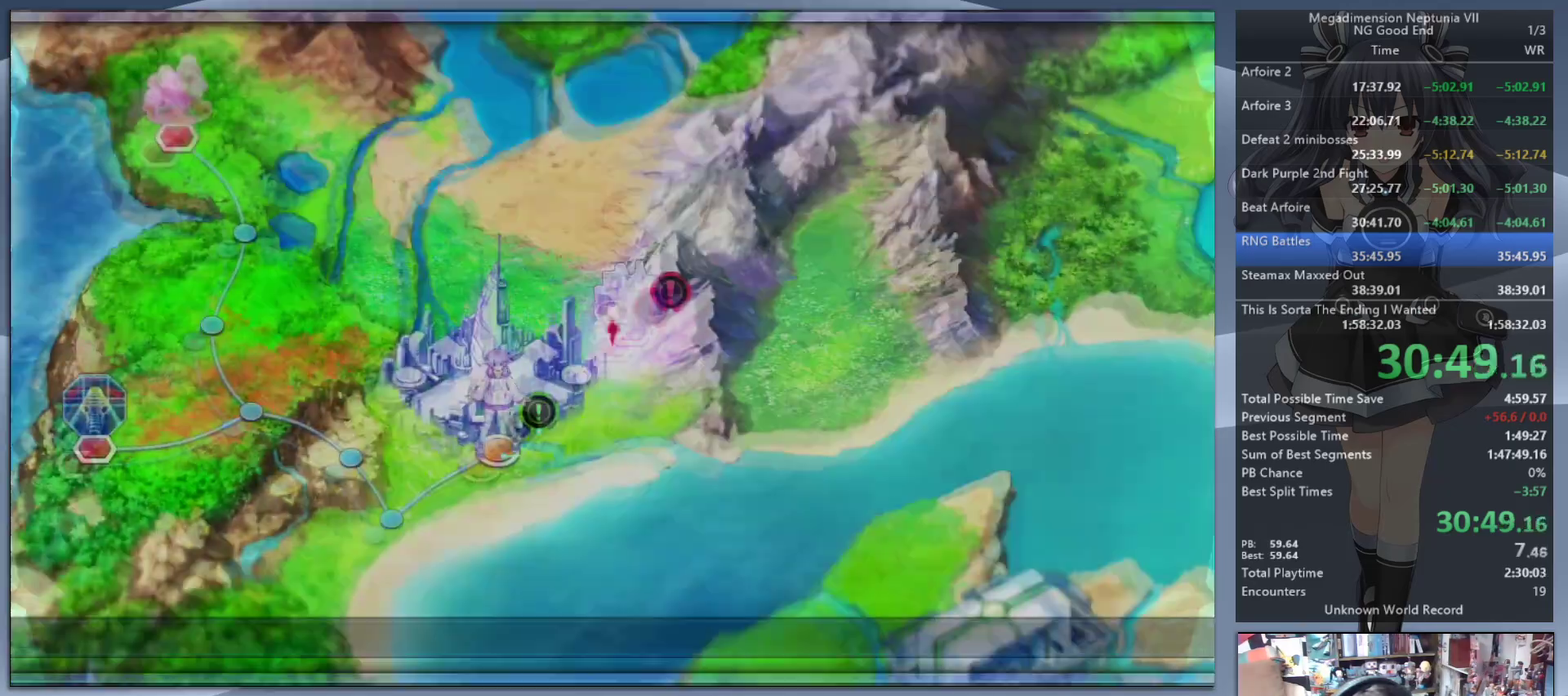
{"buttons": [], "left_stick": "center", "right_stick": "center", "events": [[333, "L2", "up"], [400, "CIRCLE", "down"], [500, "CIRCLE", "up"]]}
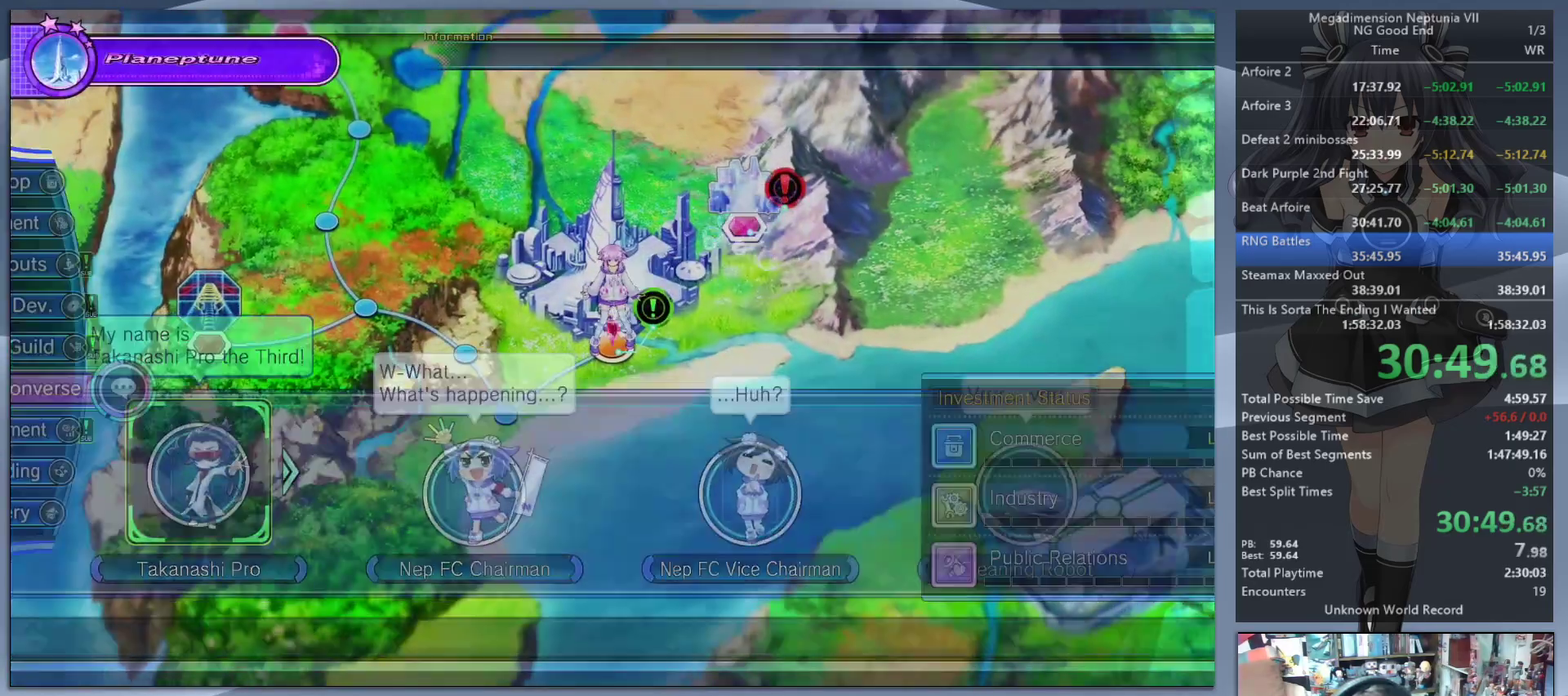
{"buttons": ["CROSS"], "left_stick": "center", "right_stick": "center", "events": [[33, "DPAD_DOWN", "down"], [100, "DPAD_DOWN", "up"], [167, "DPAD_DOWN", "down"], [267, "DPAD_DOWN", "up"], [300, "CROSS", "down"]]}
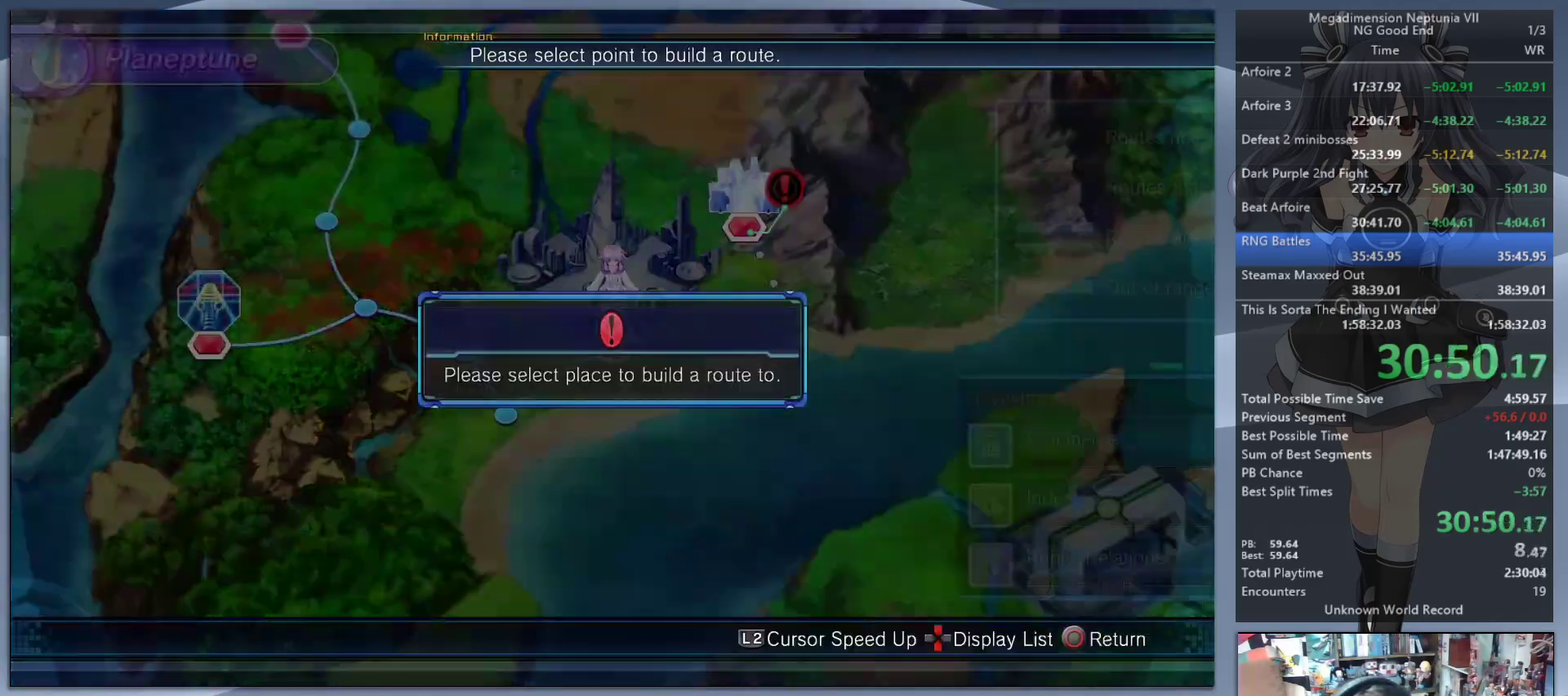
{"buttons": ["CROSS", "L2"], "left_stick": "center", "right_stick": "center", "events": [[33, "CROSS", "up"], [100, "L2", "down"], [100, "left_stick", "right"], [300, "CROSS", "down"], [300, "left_stick", "center"], [433, "CROSS", "up"], [500, "CROSS", "down"]]}
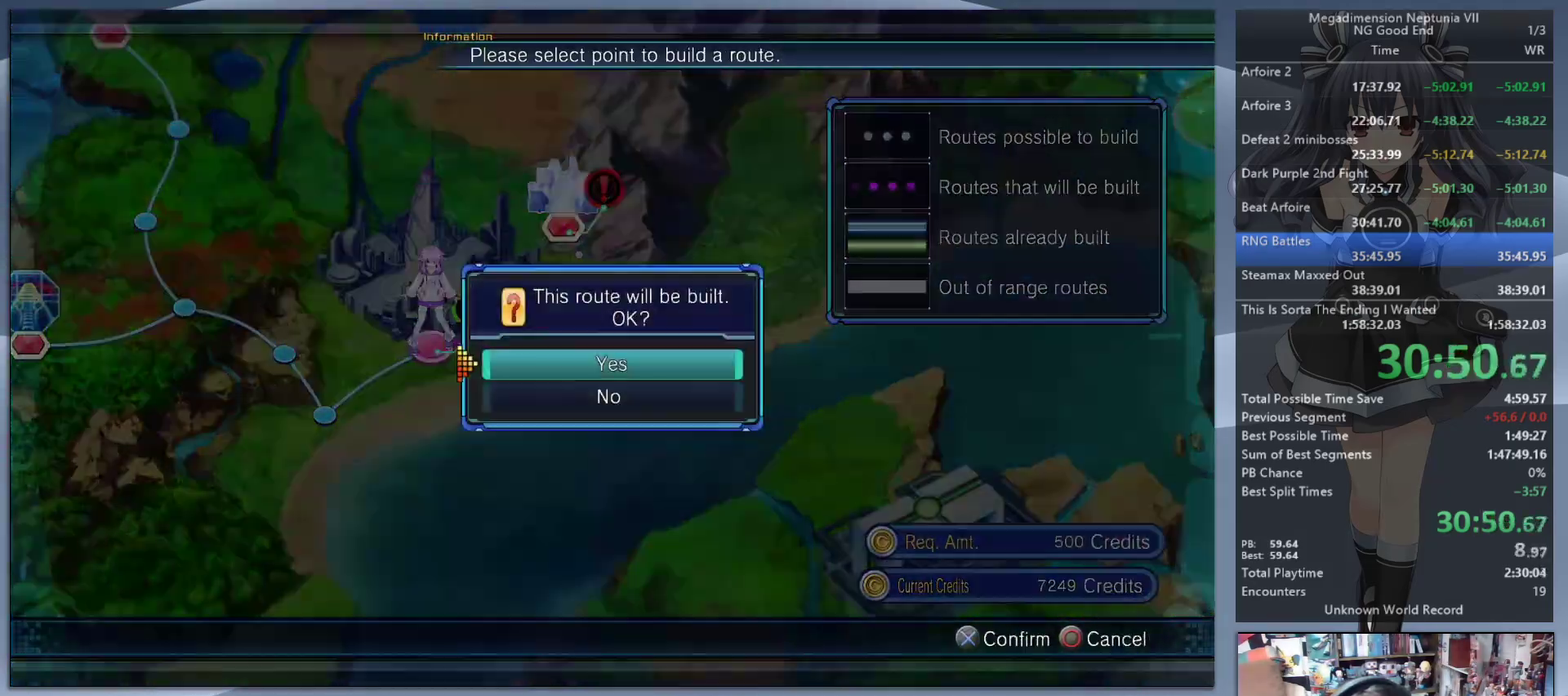
{"buttons": ["L2"], "left_stick": "center", "right_stick": "center", "events": [[100, "CROSS", "up"]]}